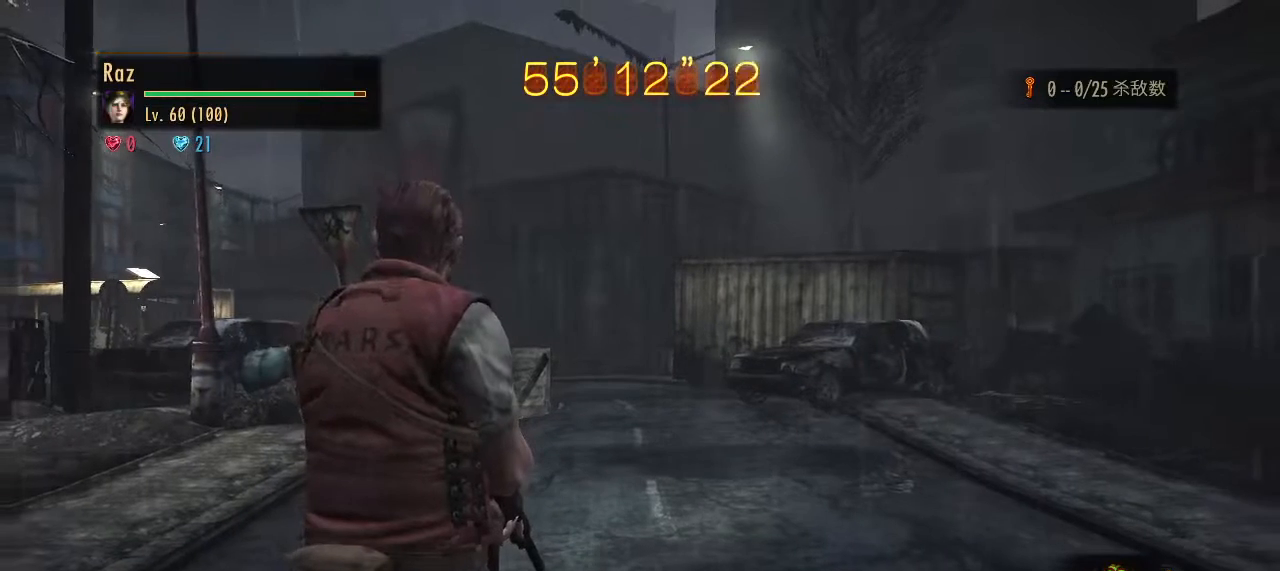
Gameplay with keyboard and mouse; each line is a JSON object with the keys and mouse buttons held at the frame after it. "events" lists presses ("down") and releases ("up") of "1", "2", "3", "4", "5", "a", "alt", "b", "c", "ctrl", "d", "e", "f", "g", "q", "r", "s", "shift", "space", "t", "tab", "v", "w", "x", "z", "mouse_left", "mouse_wheel", "mouse_right", "mouse_mb4" and "mouse_mb5" between this image and that frame as [ms after this image, input, new state], when the widget could be followed in between. "mouse_left", "mouse_wheel", "mouse_right", "mouse_mb4", "mouse_mb5" = the "left", "wheel", "right", "mb4", "mb5" buttons of the "mouse" list. No other keys are recorded. "wheel" means that the mouse wheel is clicked or scrolled. Mouse movement is not recorded.
{"keys": ["w"], "mouse": [], "events": [[167, "w", "down"], [300, "g", "down"], [433, "g", "up"]]}
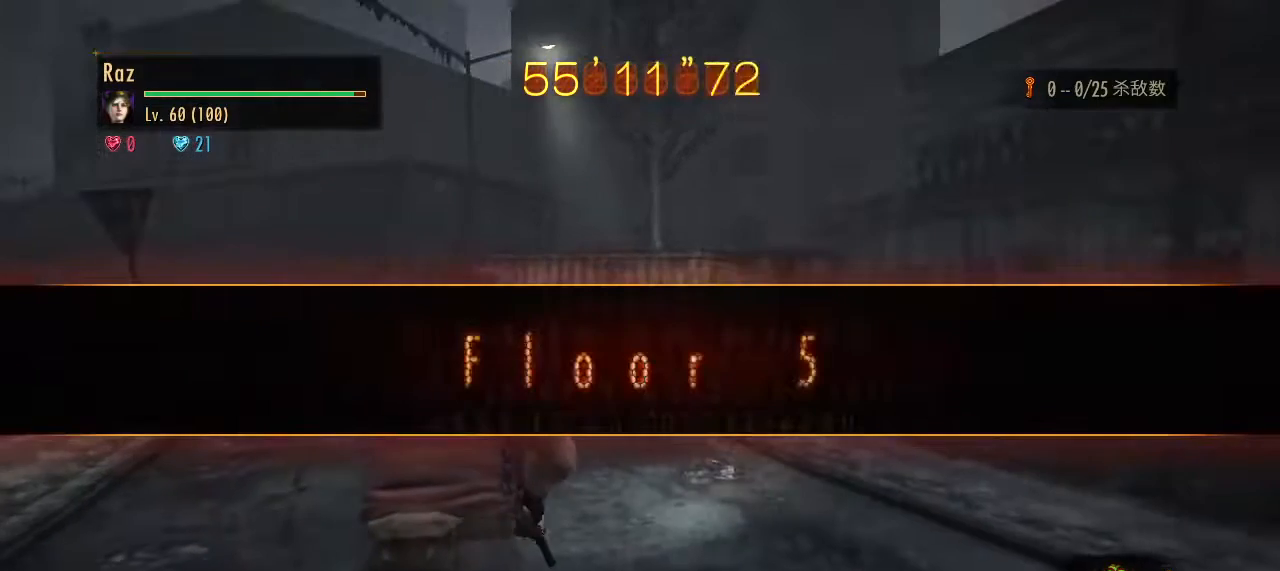
{"keys": ["w"], "mouse": [], "events": []}
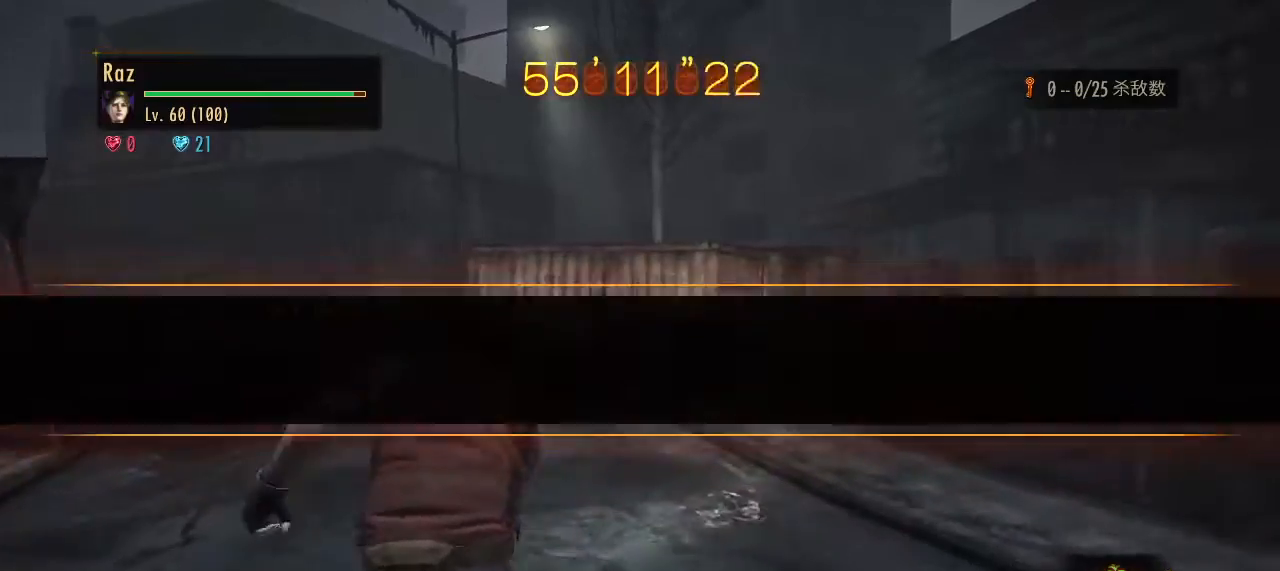
{"keys": ["w"], "mouse": [], "events": []}
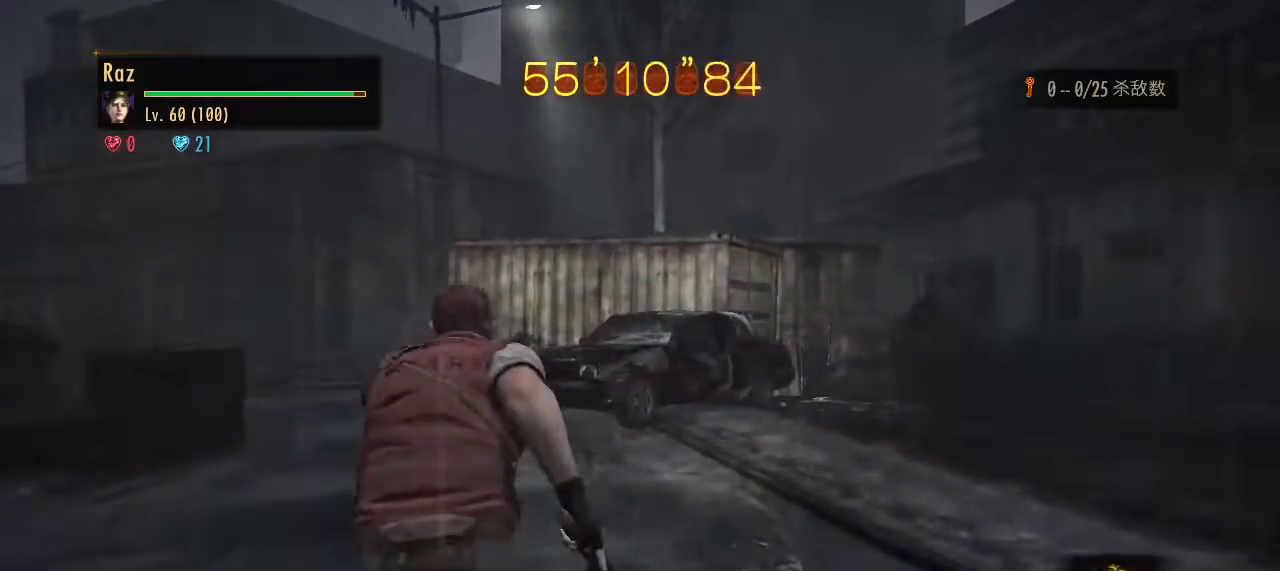
{"keys": ["w"], "mouse": [], "events": []}
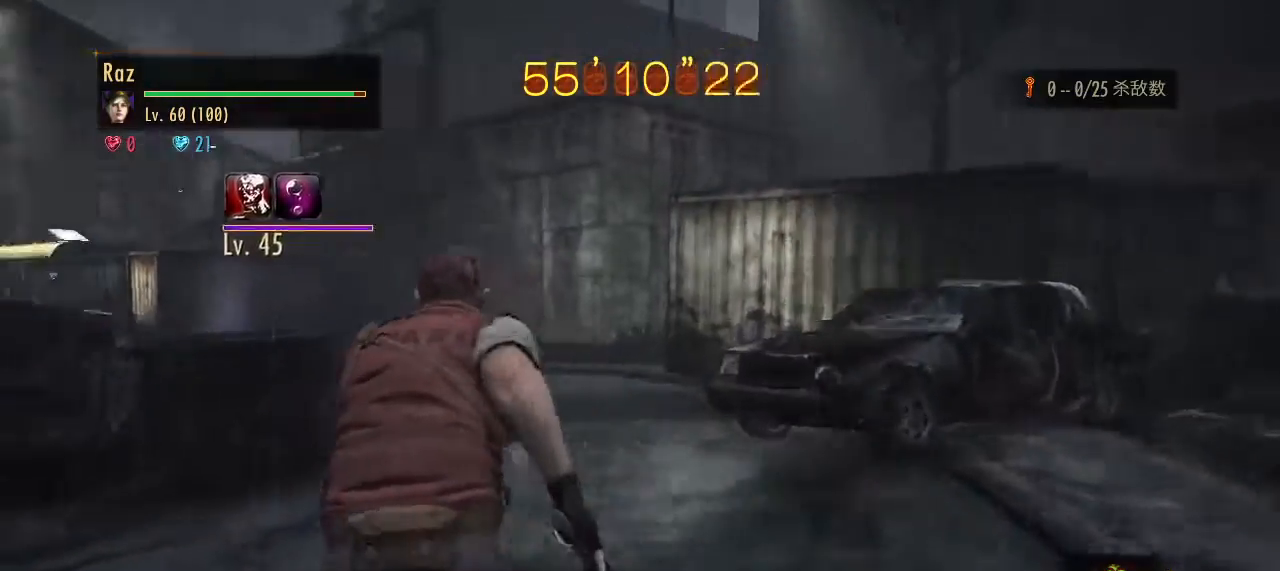
{"keys": ["space", "w"], "mouse": ["left", "right"], "events": [[217, "mouse_right", "down"], [317, "mouse_left", "down"], [500, "space", "down"]]}
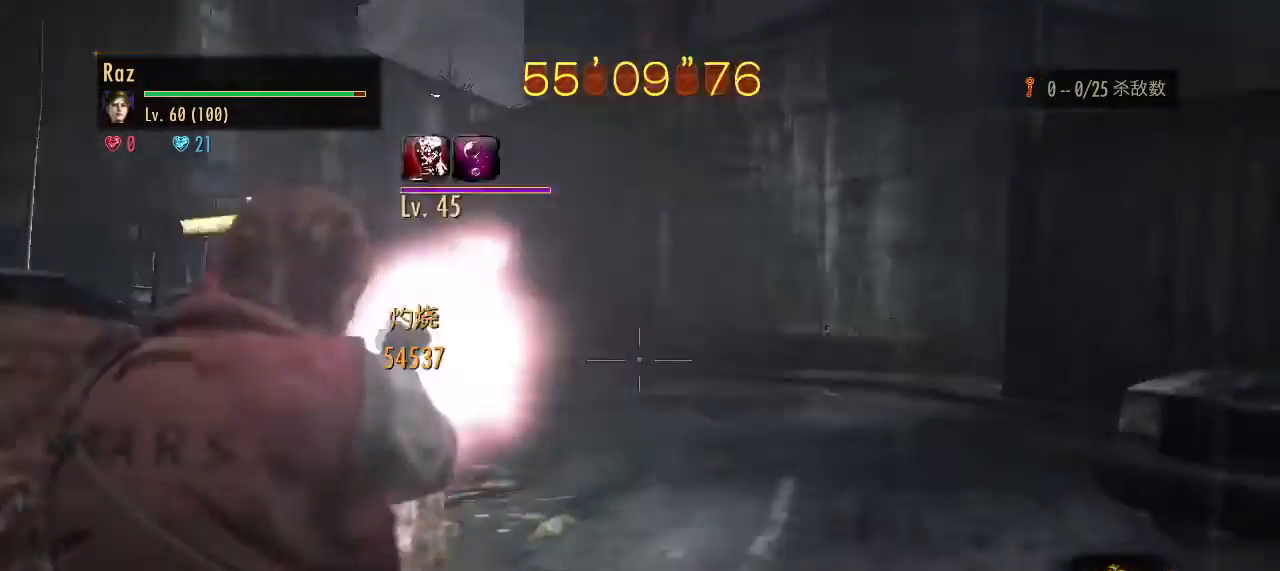
{"keys": ["w"], "mouse": [], "events": [[100, "mouse_left", "up"], [150, "space", "up"], [200, "mouse_right", "up"]]}
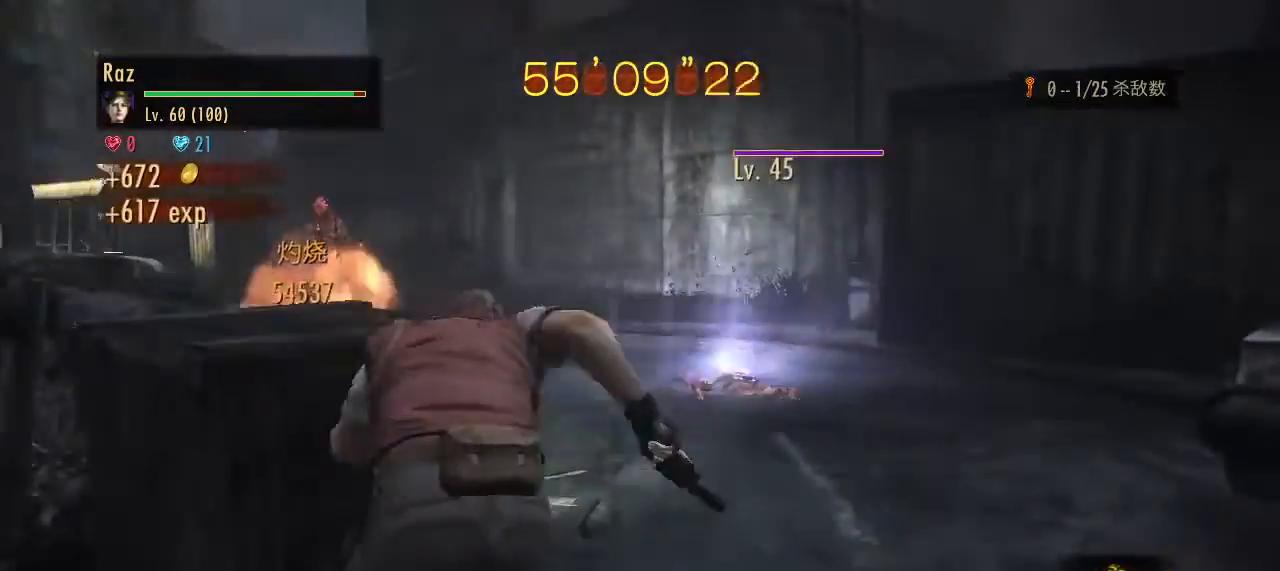
{"keys": ["space", "w"], "mouse": ["right"], "events": [[200, "mouse_right", "down"], [300, "mouse_left", "down"], [450, "mouse_left", "up"], [450, "space", "down"]]}
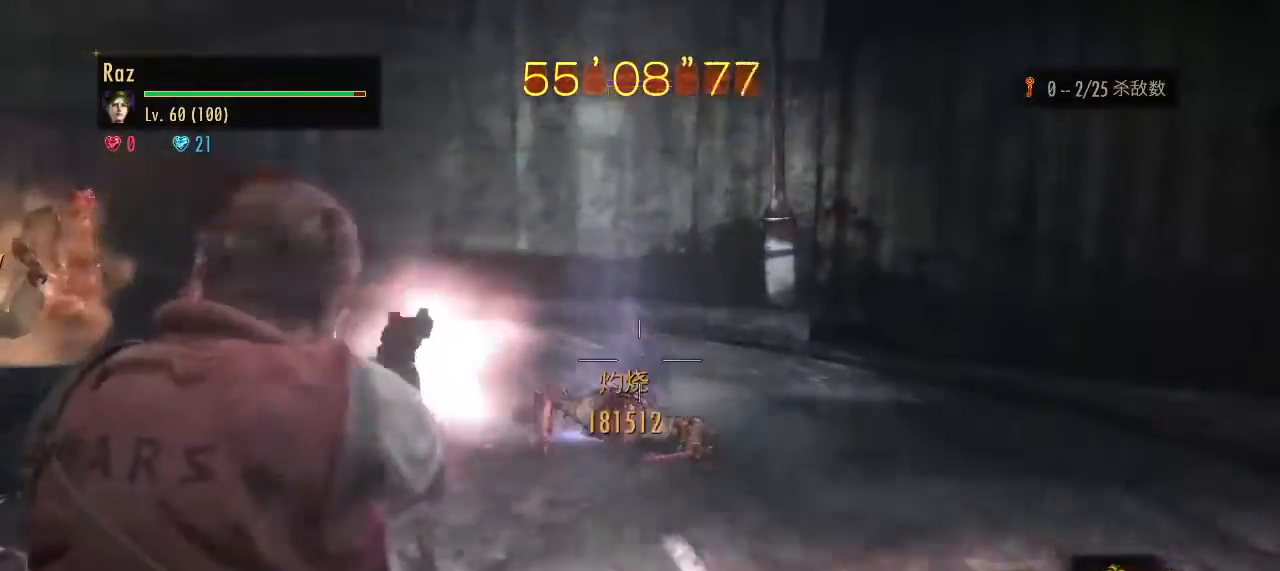
{"keys": ["w"], "mouse": [], "events": [[33, "mouse_right", "up"], [33, "space", "up"]]}
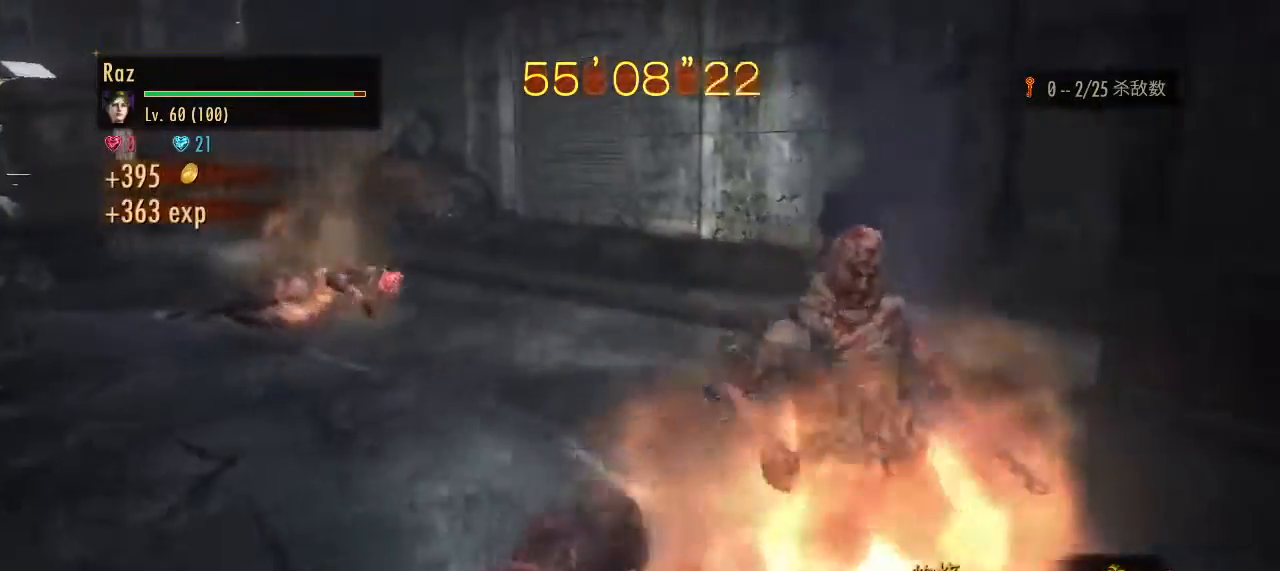
{"keys": ["w"], "mouse": [], "events": [[283, "space", "down"], [383, "space", "up"]]}
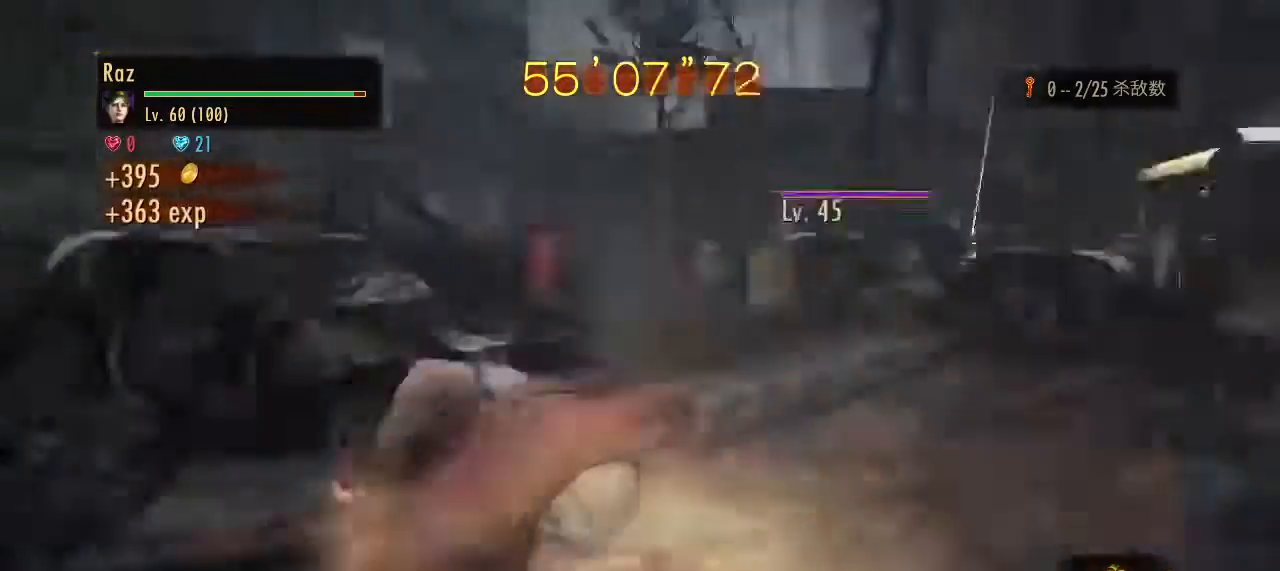
{"keys": ["d"], "mouse": [], "events": [[17, "w", "up"], [67, "d", "down"], [300, "d", "up"], [400, "d", "down"]]}
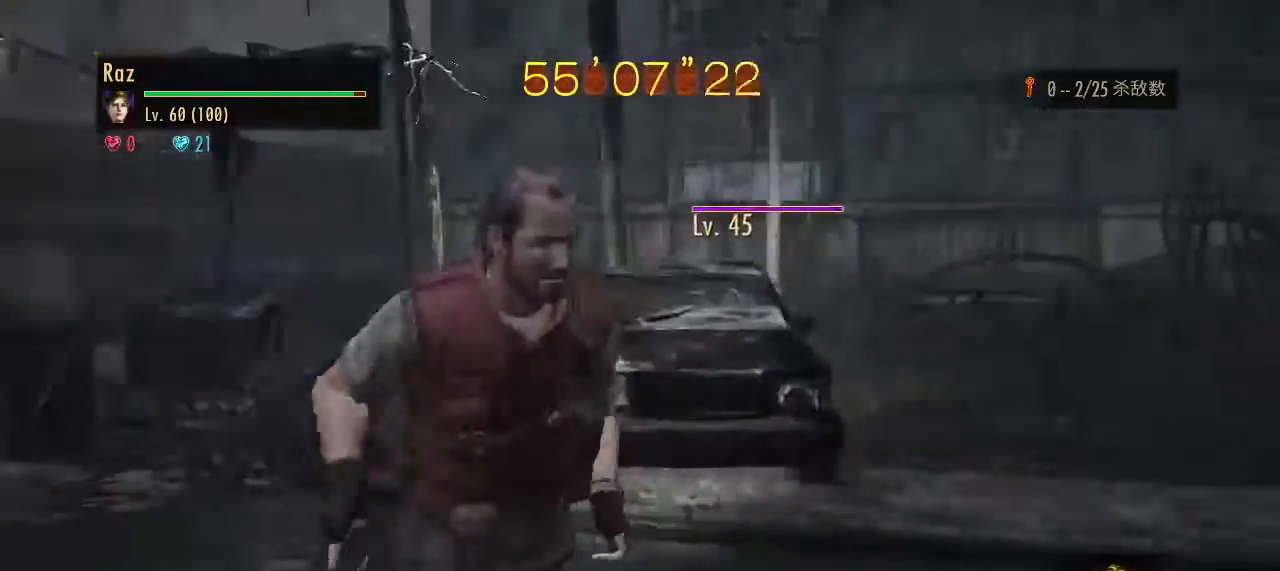
{"keys": ["d"], "mouse": [], "events": [[417, "space", "down"], [450, "space", "up"]]}
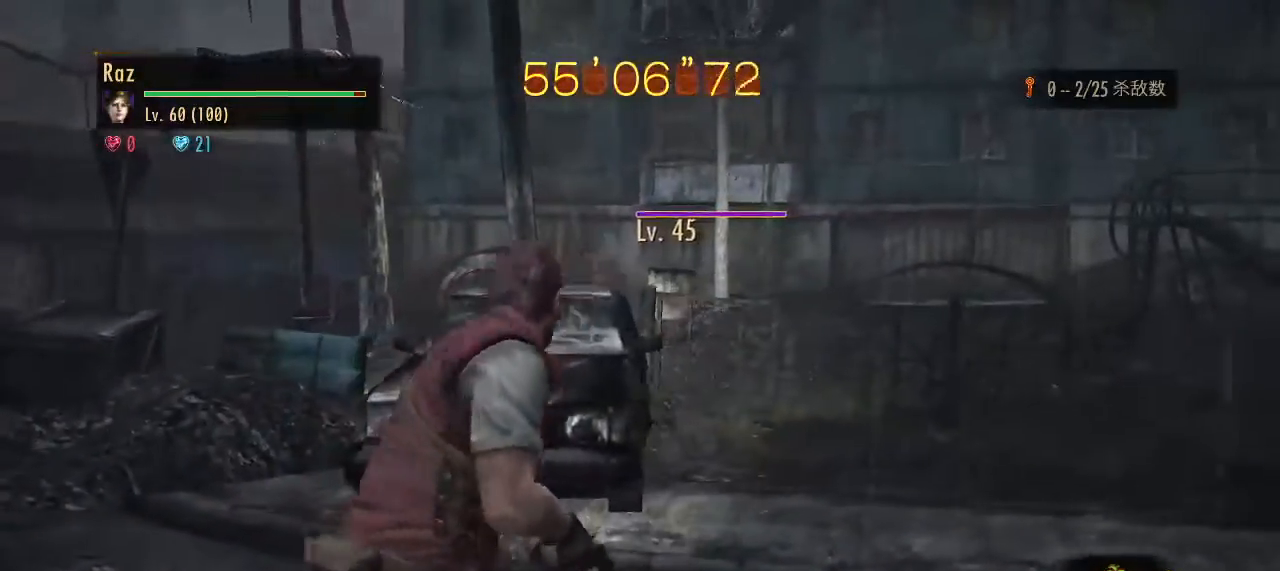
{"keys": ["a"], "mouse": ["left", "right"], "events": [[150, "d", "up"], [183, "mouse_right", "down"], [283, "a", "down"], [433, "mouse_left", "down"]]}
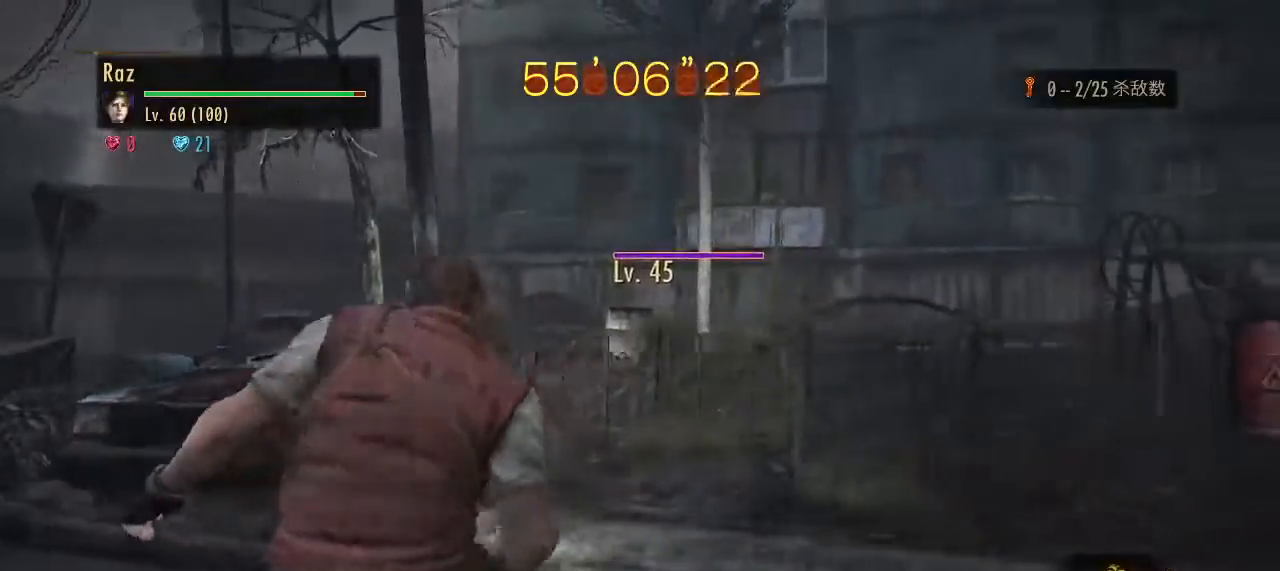
{"keys": ["a", "s"], "mouse": ["left", "right"], "events": [[450, "s", "down"]]}
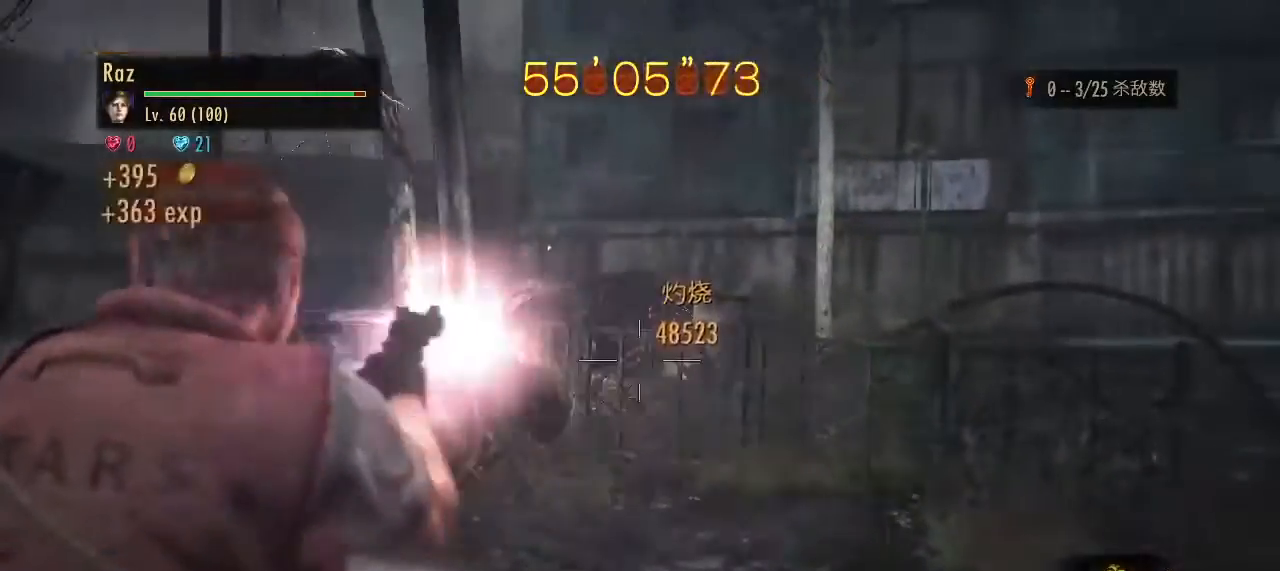
{"keys": ["d", "w"], "mouse": [], "events": [[83, "a", "up"], [133, "mouse_left", "up"], [183, "mouse_right", "up"], [183, "space", "down"], [267, "space", "up"], [367, "d", "down"], [367, "s", "up"], [500, "w", "down"]]}
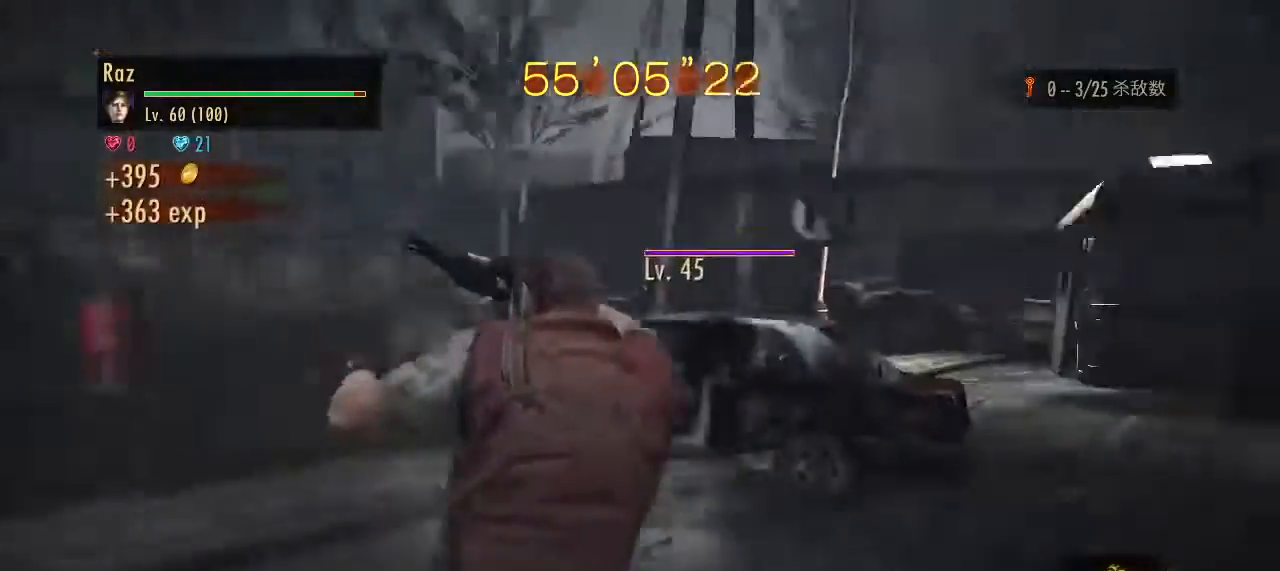
{"keys": ["d"], "mouse": [], "events": [[467, "w", "up"]]}
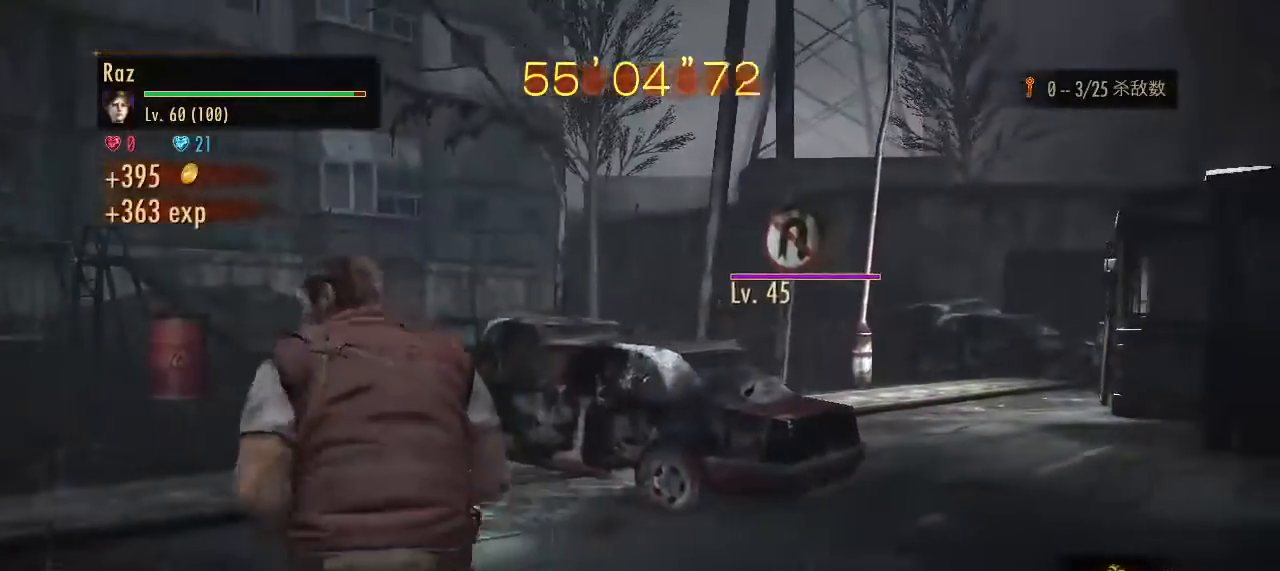
{"keys": ["d", "space"], "mouse": [], "events": [[17, "w", "down"], [117, "mouse_right", "down"], [250, "mouse_left", "down"], [350, "w", "up"], [400, "mouse_left", "up"], [450, "mouse_right", "up"], [450, "space", "down"]]}
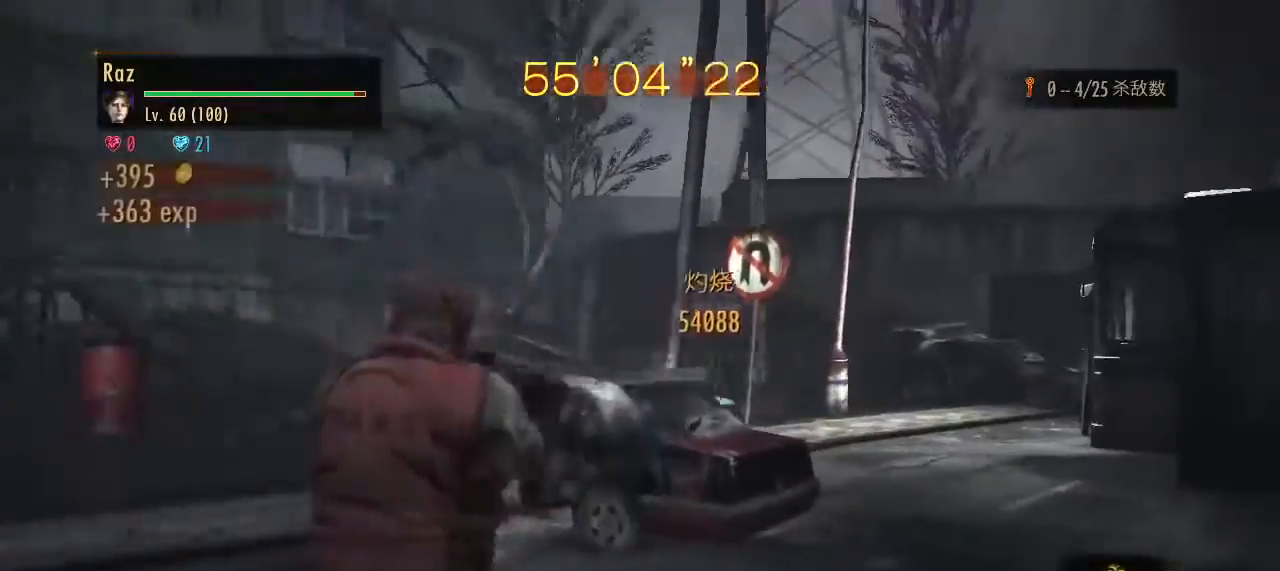
{"keys": ["d", "s"], "mouse": [], "events": [[33, "space", "up"], [367, "s", "down"]]}
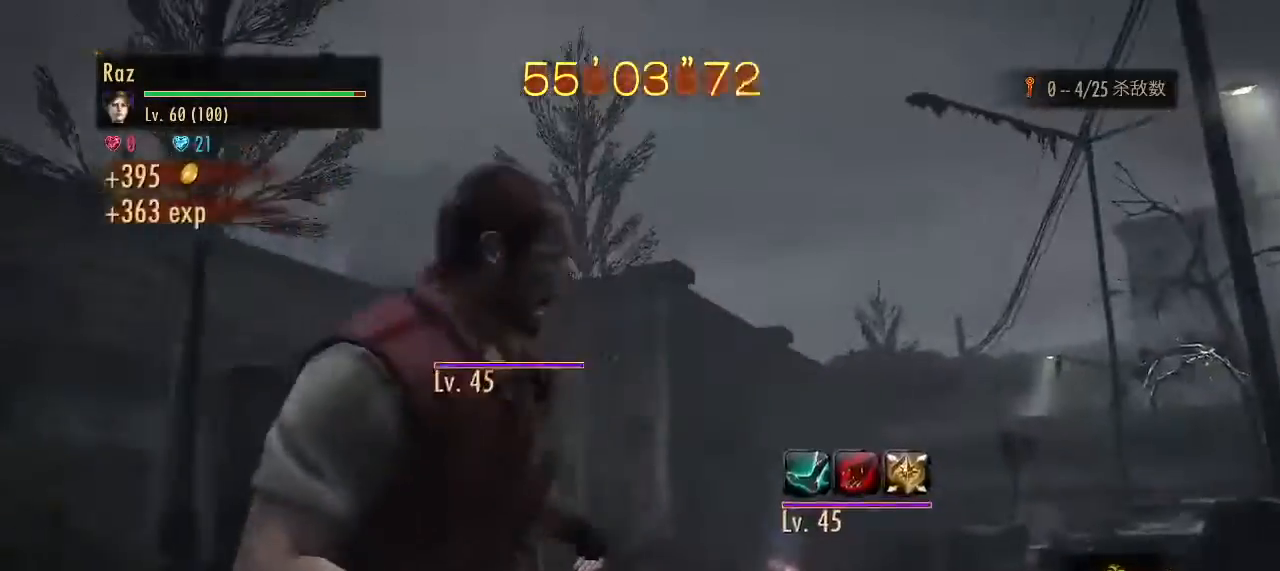
{"keys": ["d"], "mouse": ["left", "right"], "events": [[100, "mouse_right", "down"], [100, "s", "up"], [233, "mouse_left", "down"]]}
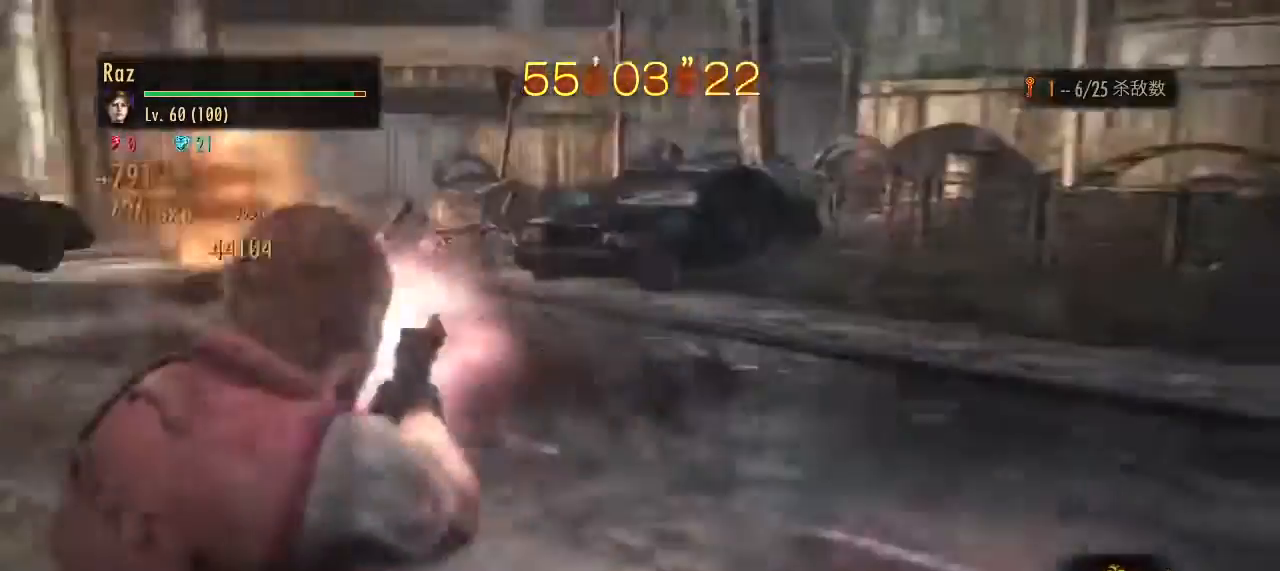
{"keys": ["w"], "mouse": [], "events": [[67, "space", "down"], [167, "mouse_left", "up"], [167, "space", "up"], [200, "mouse_right", "up"], [450, "d", "up"], [450, "w", "down"]]}
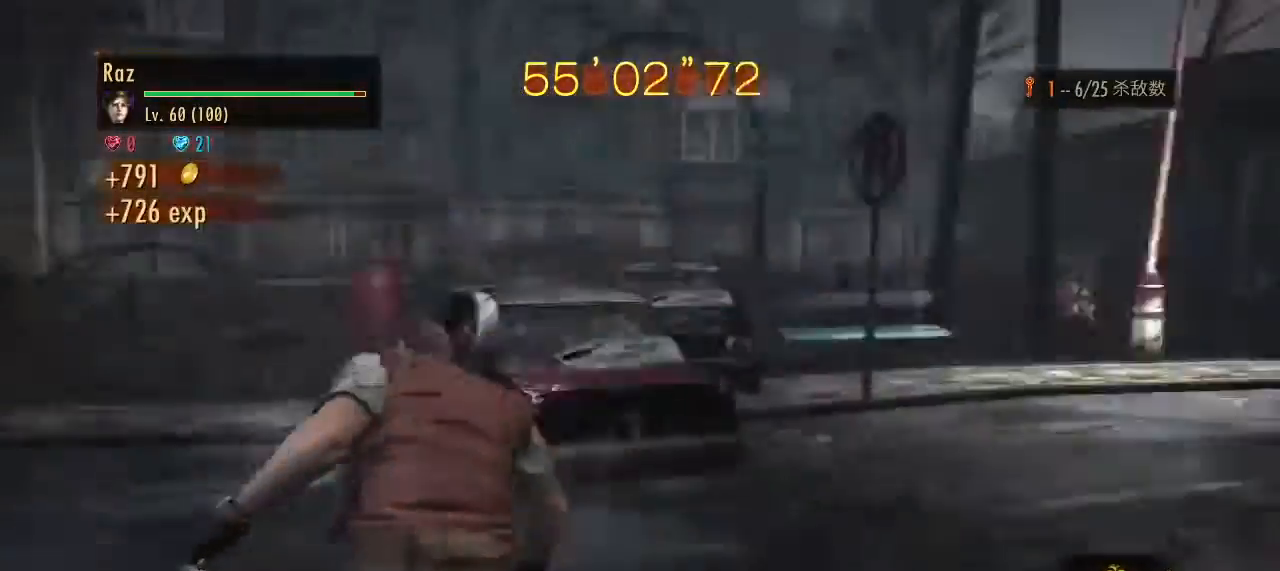
{"keys": ["w"], "mouse": [], "events": [[33, "g", "down"], [183, "g", "up"]]}
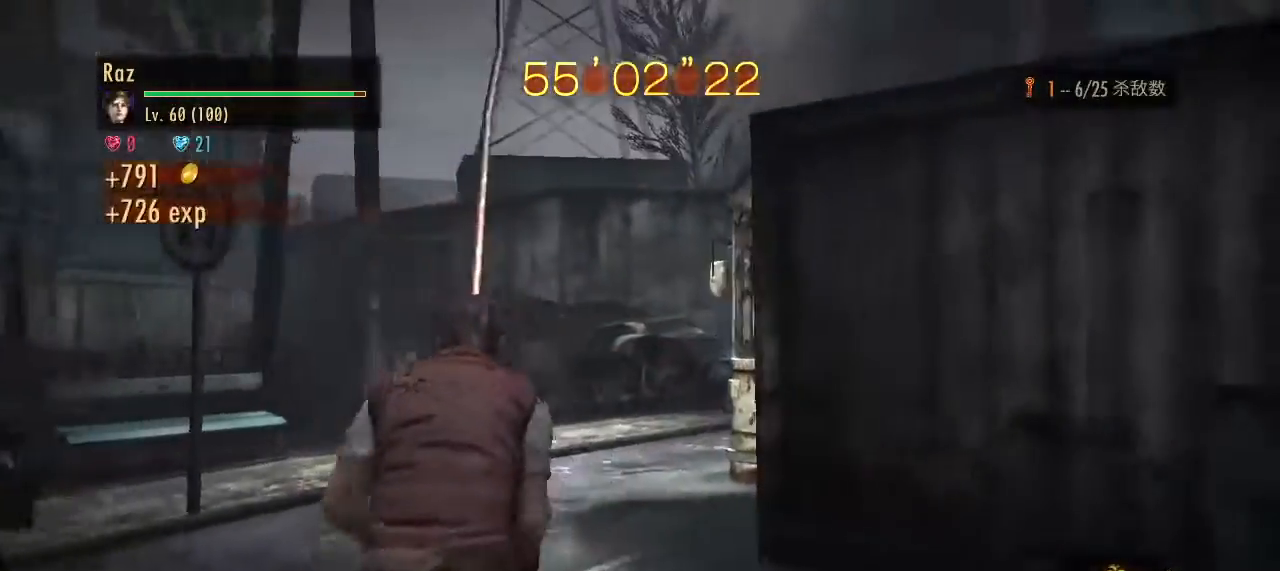
{"keys": ["a", "w"], "mouse": [], "events": [[383, "a", "down"]]}
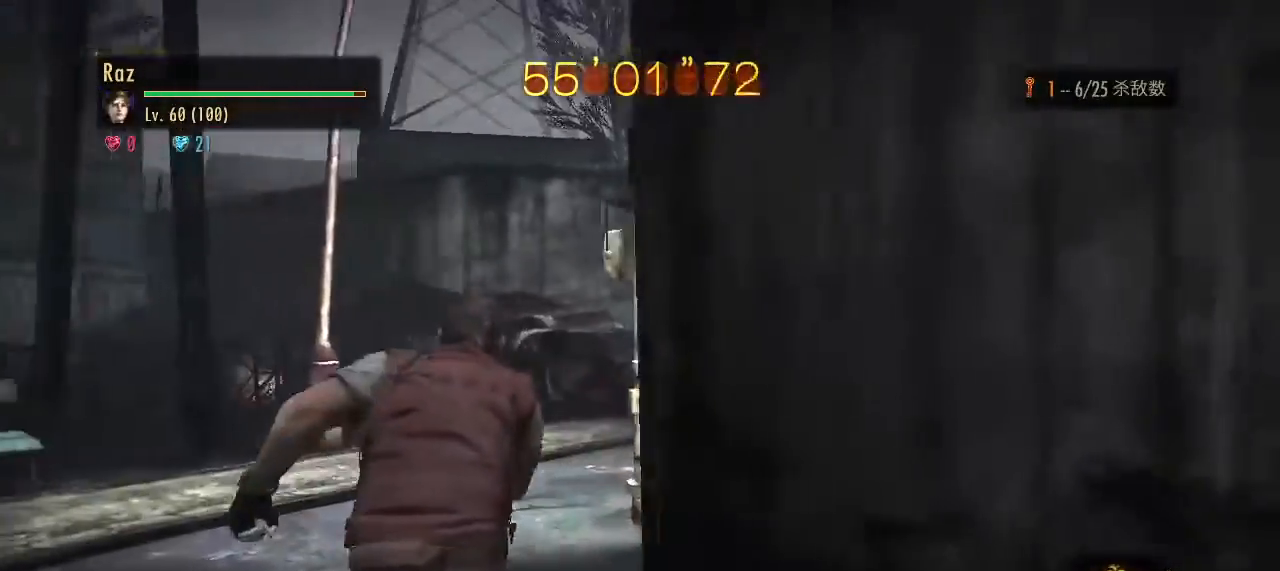
{"keys": ["w"], "mouse": [], "events": [[117, "a", "up"]]}
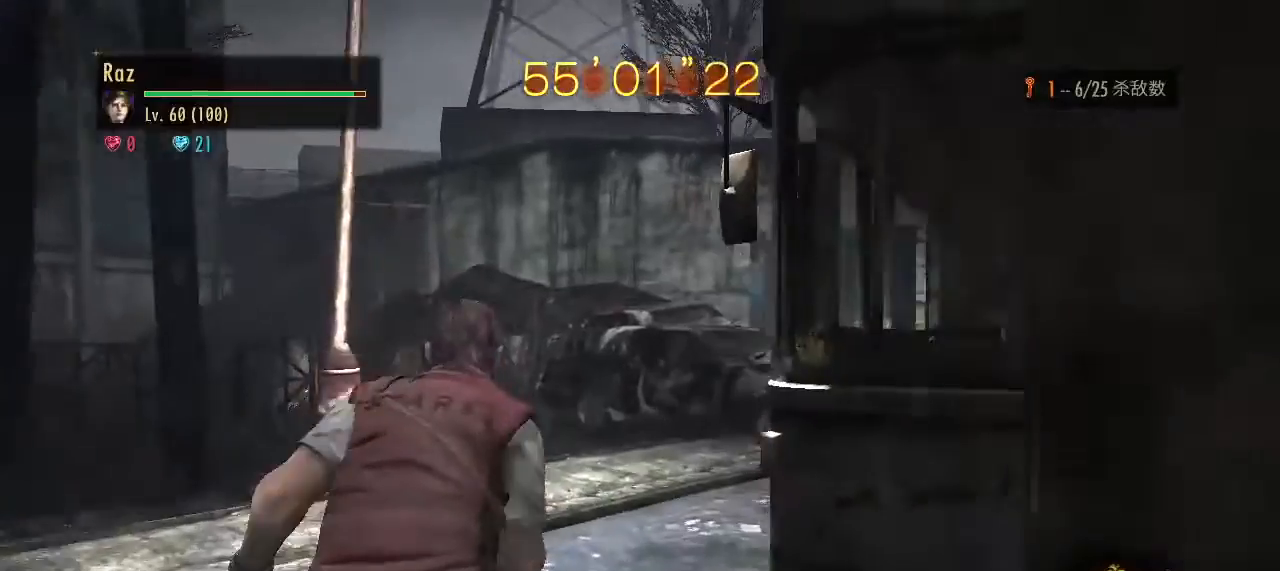
{"keys": ["e", "w"], "mouse": [], "events": [[367, "e", "down"], [417, "e", "up"], [500, "e", "down"]]}
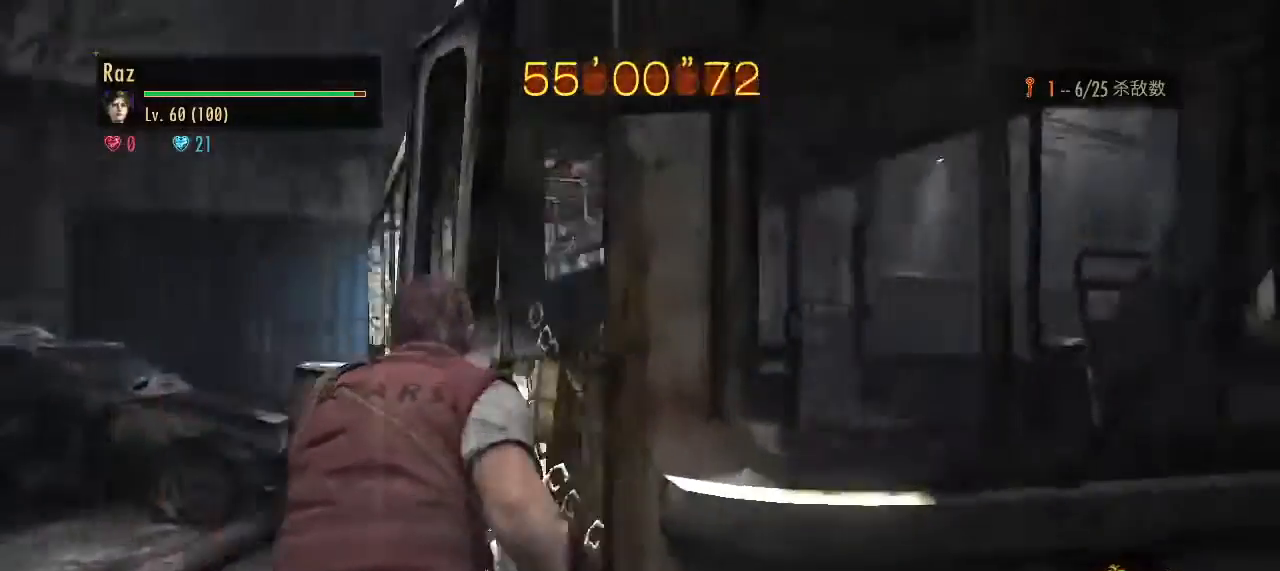
{"keys": ["w"], "mouse": [], "events": [[50, "e", "up"], [150, "e", "down"], [200, "e", "up"], [233, "e", "down"], [333, "e", "up"]]}
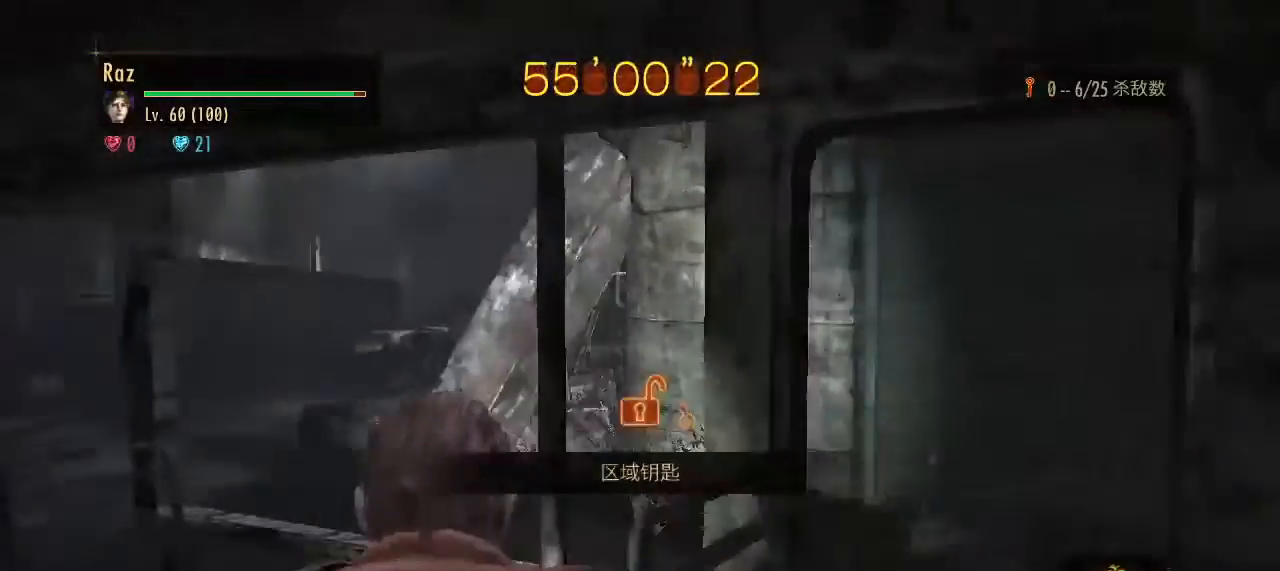
{"keys": ["w"], "mouse": [], "events": [[117, "a", "down"], [400, "a", "up"]]}
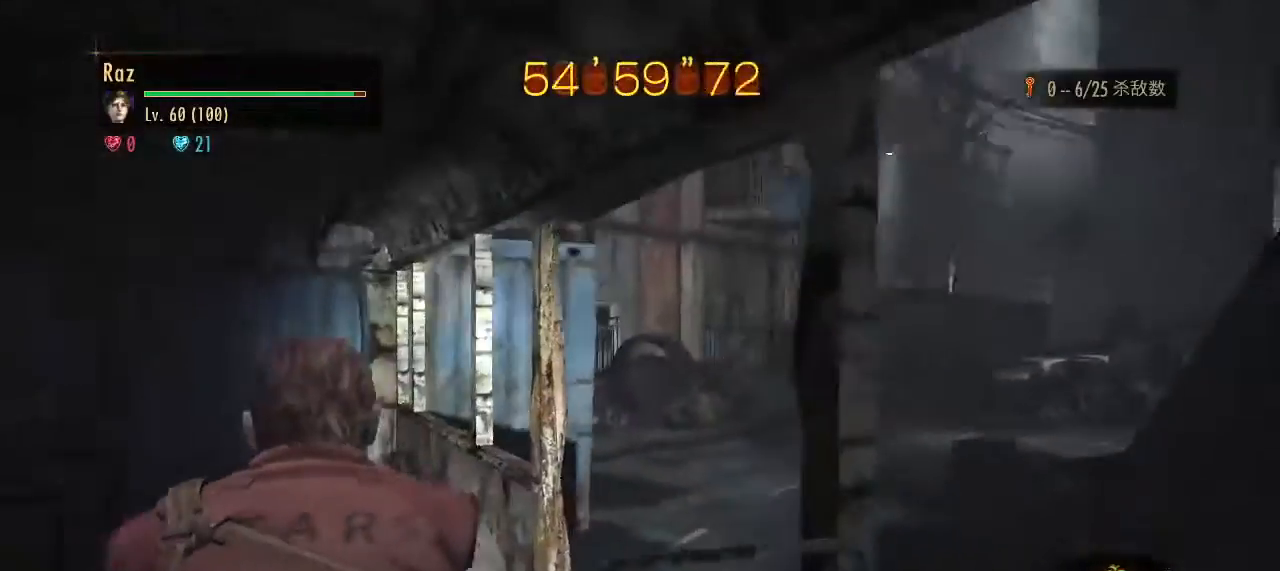
{"keys": ["w"], "mouse": [], "events": []}
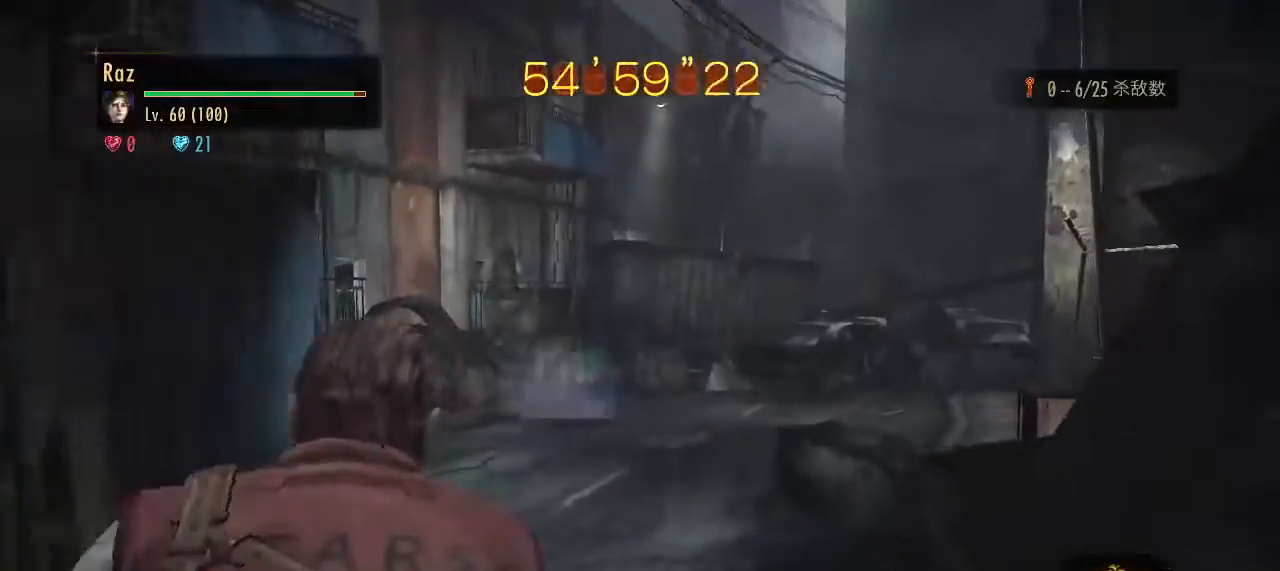
{"keys": ["w"], "mouse": ["right"], "events": [[467, "mouse_right", "down"]]}
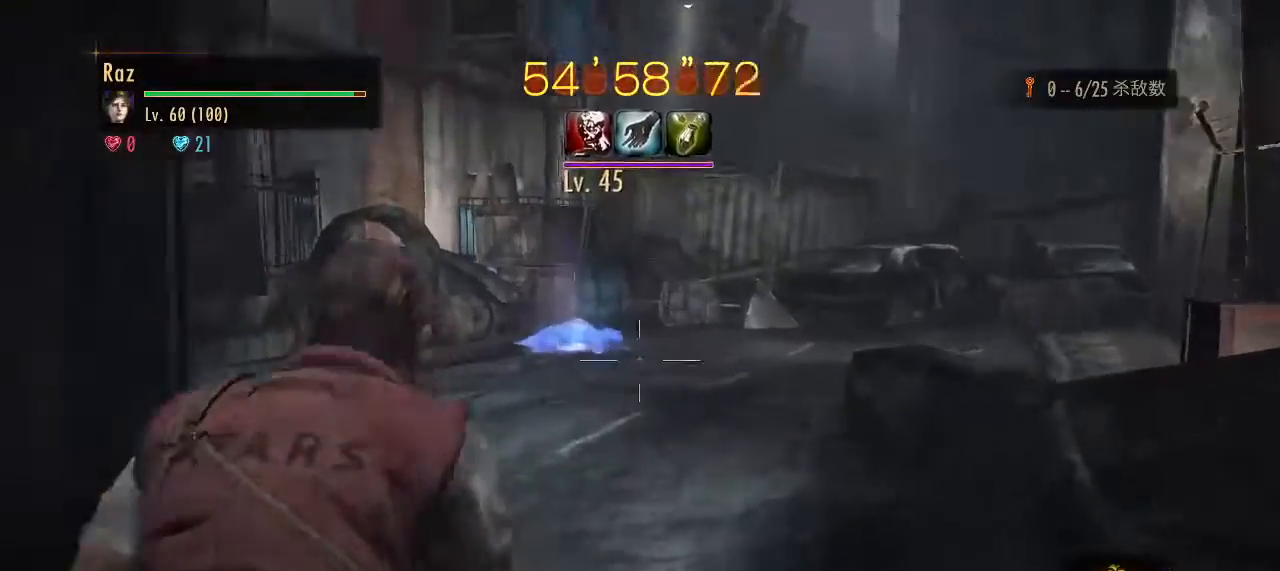
{"keys": ["w"], "mouse": [], "events": [[67, "4", "down"], [200, "4", "up"], [200, "mouse_left", "down"], [250, "space", "down"], [350, "mouse_left", "up"], [400, "mouse_right", "up"], [400, "space", "up"]]}